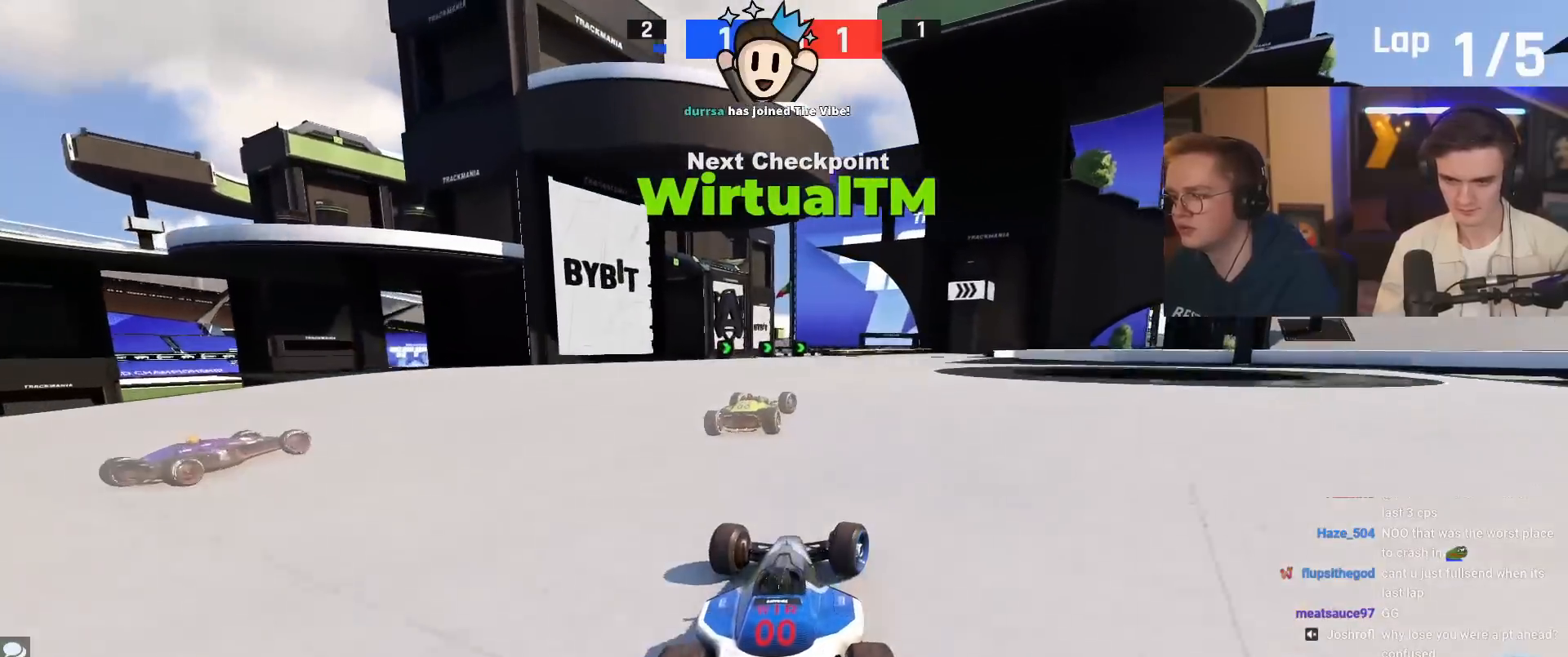
Gameplay with keyboard; each line is a JSON object with the keys held at the frame after it. "events" lists presses ("down") and releases ("up") of "brake", "down", "left", "right" and "up" between this image and that frame as [ms after this image, input, new state], when the widget could be followed in between. No other keys are recorded. Mouse input is not recorded. Key names are as the overlay labels them; some are game actions (e.g. jump) rather than physical keys.
{"keys": ["right", "up"], "events": []}
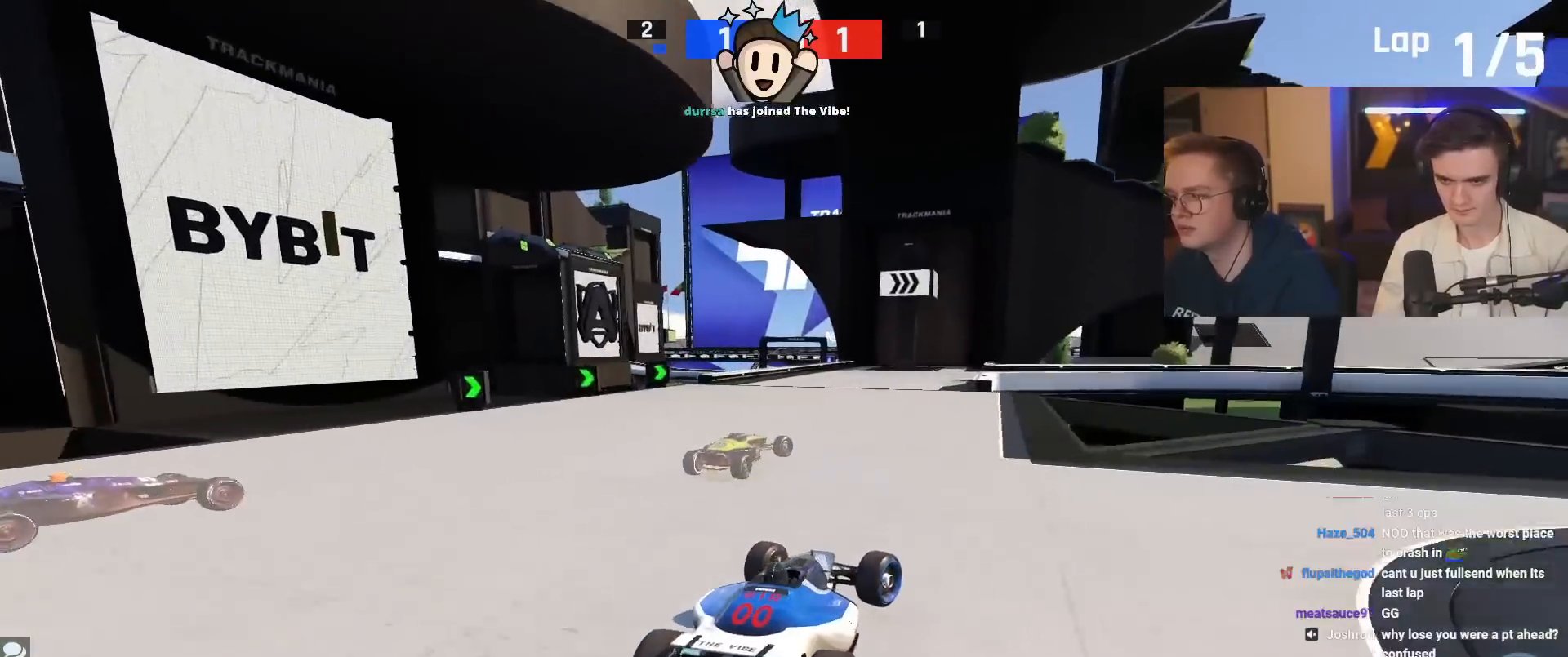
{"keys": ["brake", "right", "up"], "events": [[50, "right", "up"], [200, "right", "down"], [333, "brake", "down"], [333, "right", "up"], [417, "right", "down"]]}
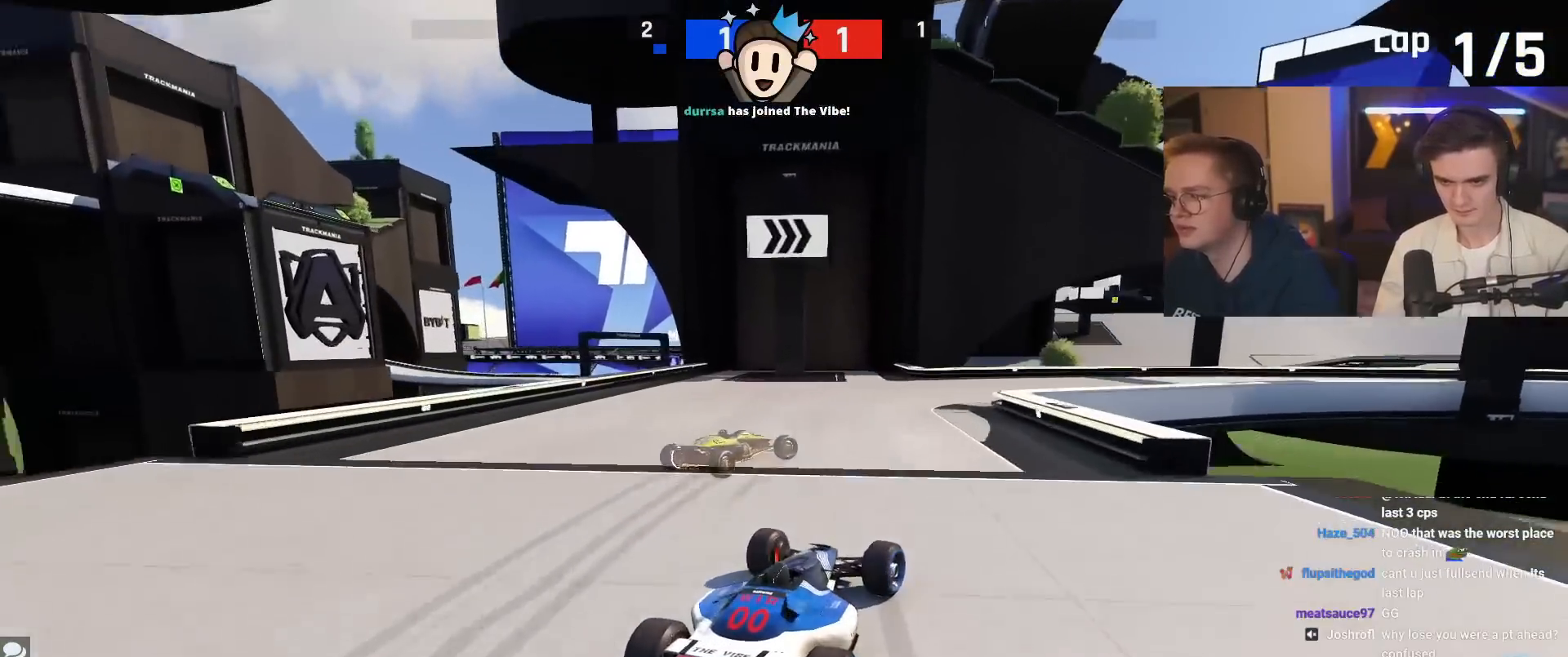
{"keys": ["right", "up"], "events": [[67, "brake", "up"], [200, "up", "up"], [384, "up", "down"]]}
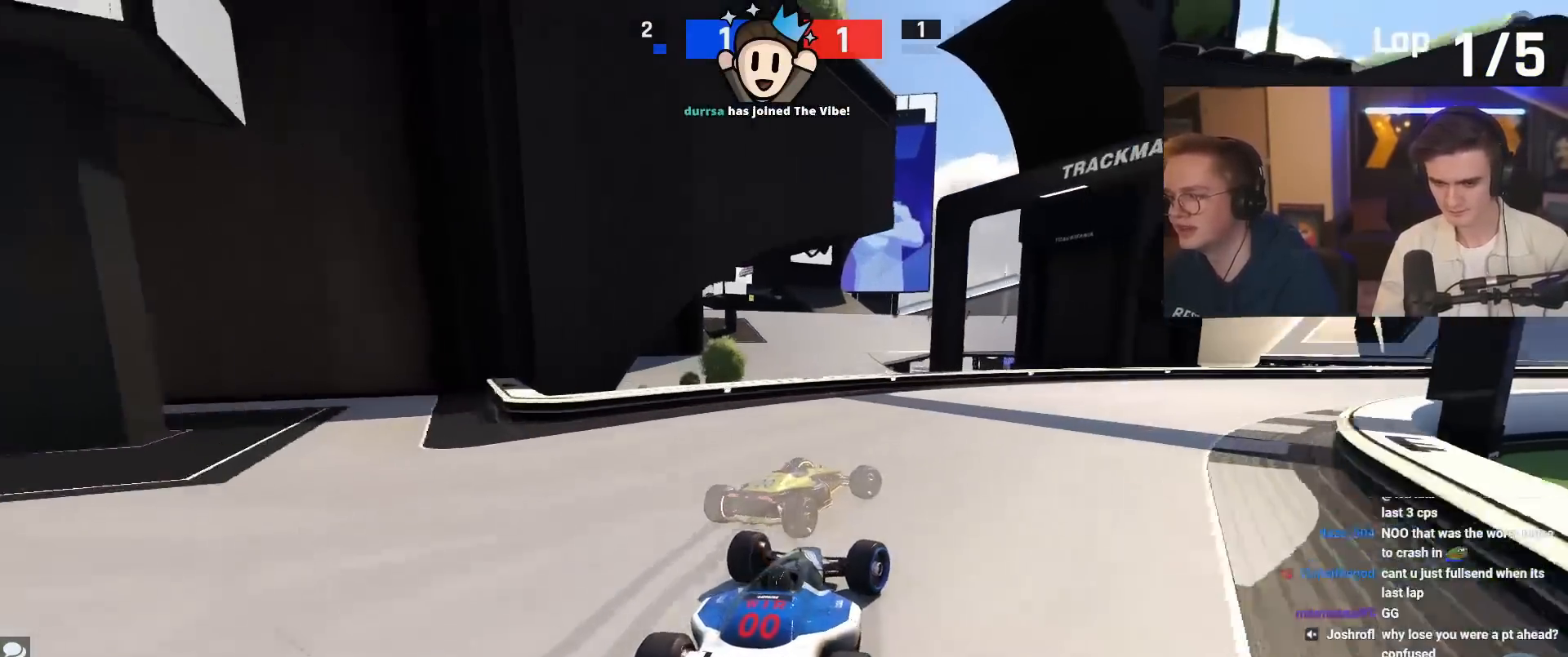
{"keys": ["right"], "events": [[450, "up", "up"]]}
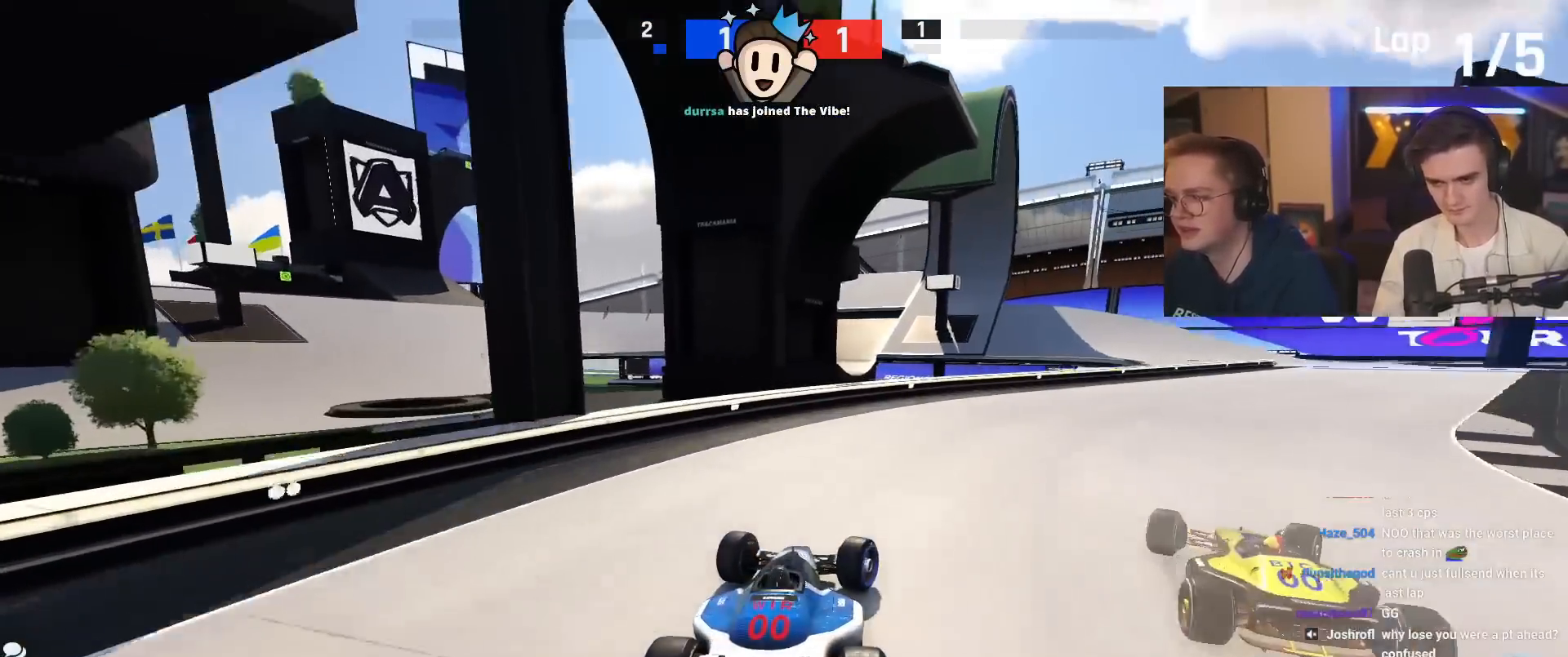
{"keys": ["right", "up"], "events": [[417, "up", "down"]]}
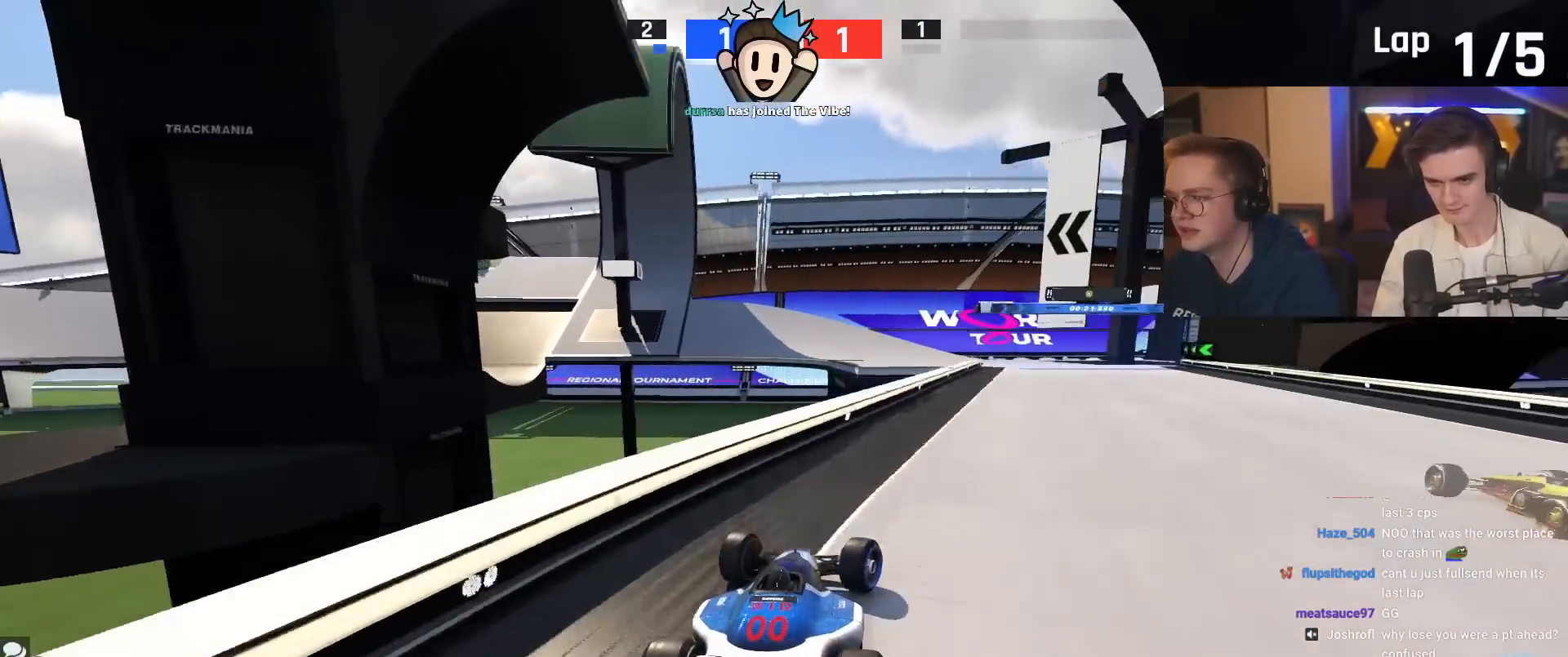
{"keys": ["up"], "events": [[217, "right", "up"], [333, "left", "down"], [467, "left", "up"]]}
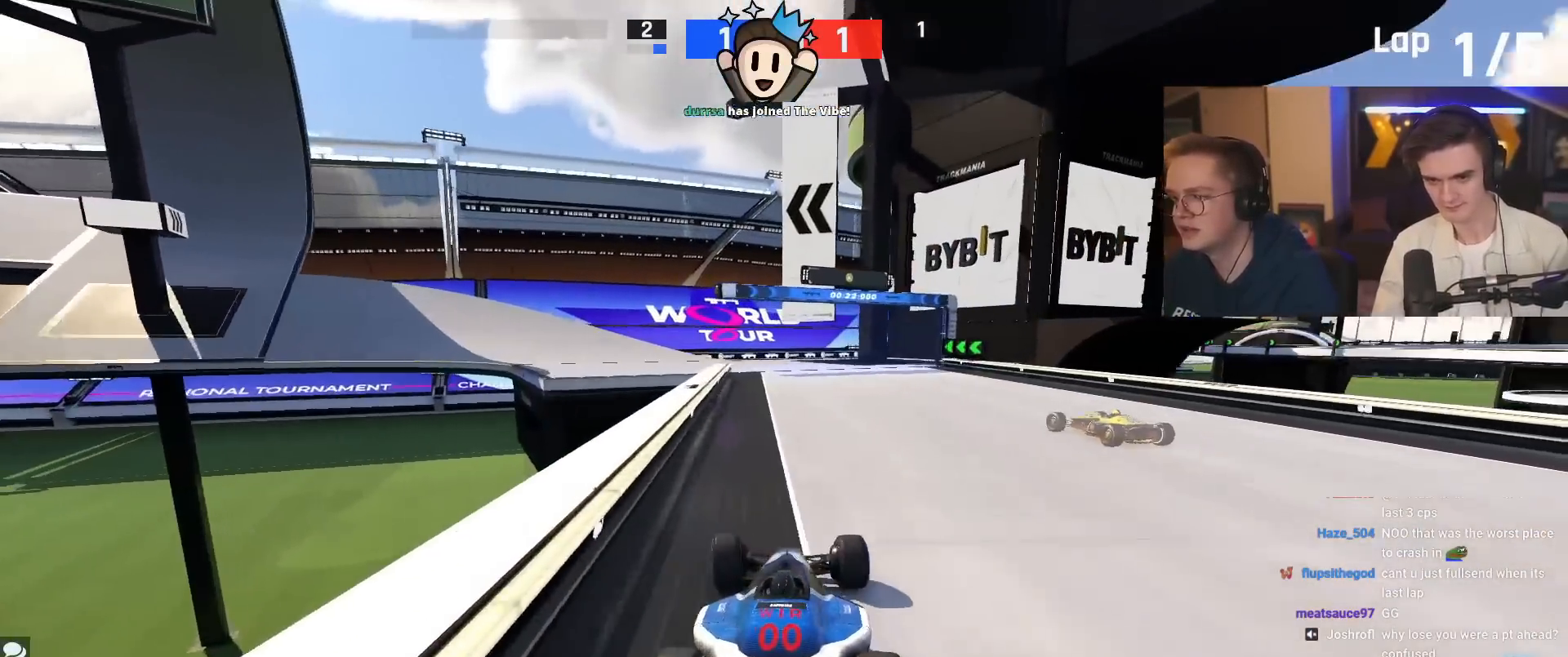
{"keys": ["up"], "events": [[351, "left", "down"], [451, "left", "up"]]}
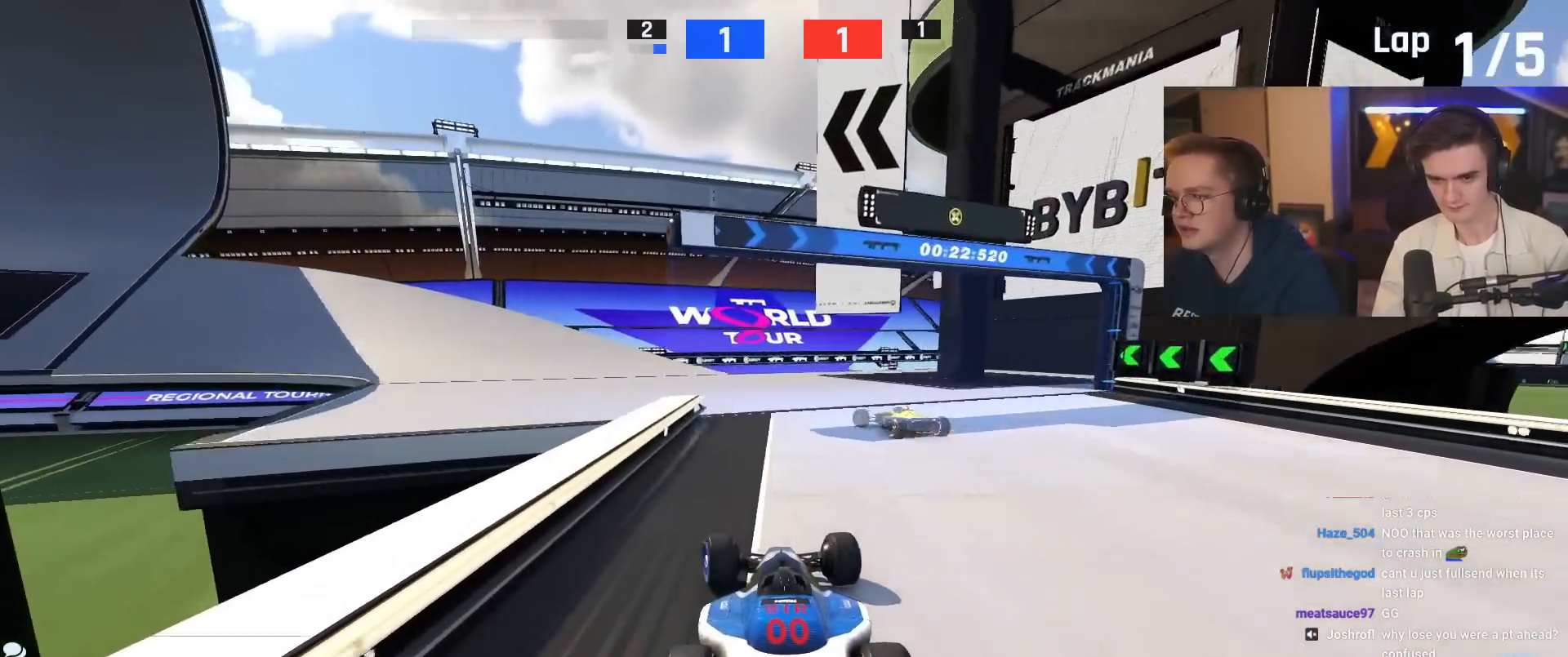
{"keys": ["left", "up"], "events": [[83, "left", "down"], [133, "left", "up"], [167, "left", "down"]]}
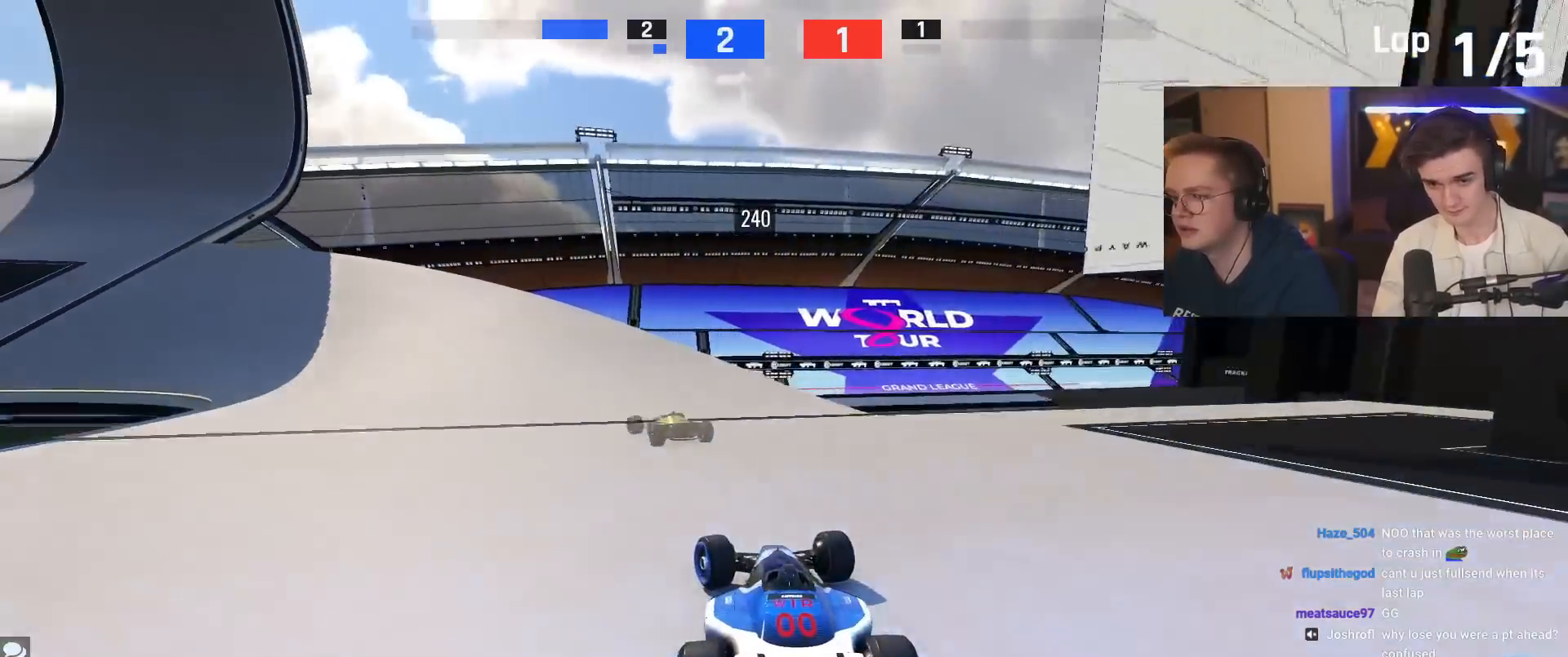
{"keys": ["left", "up"], "events": []}
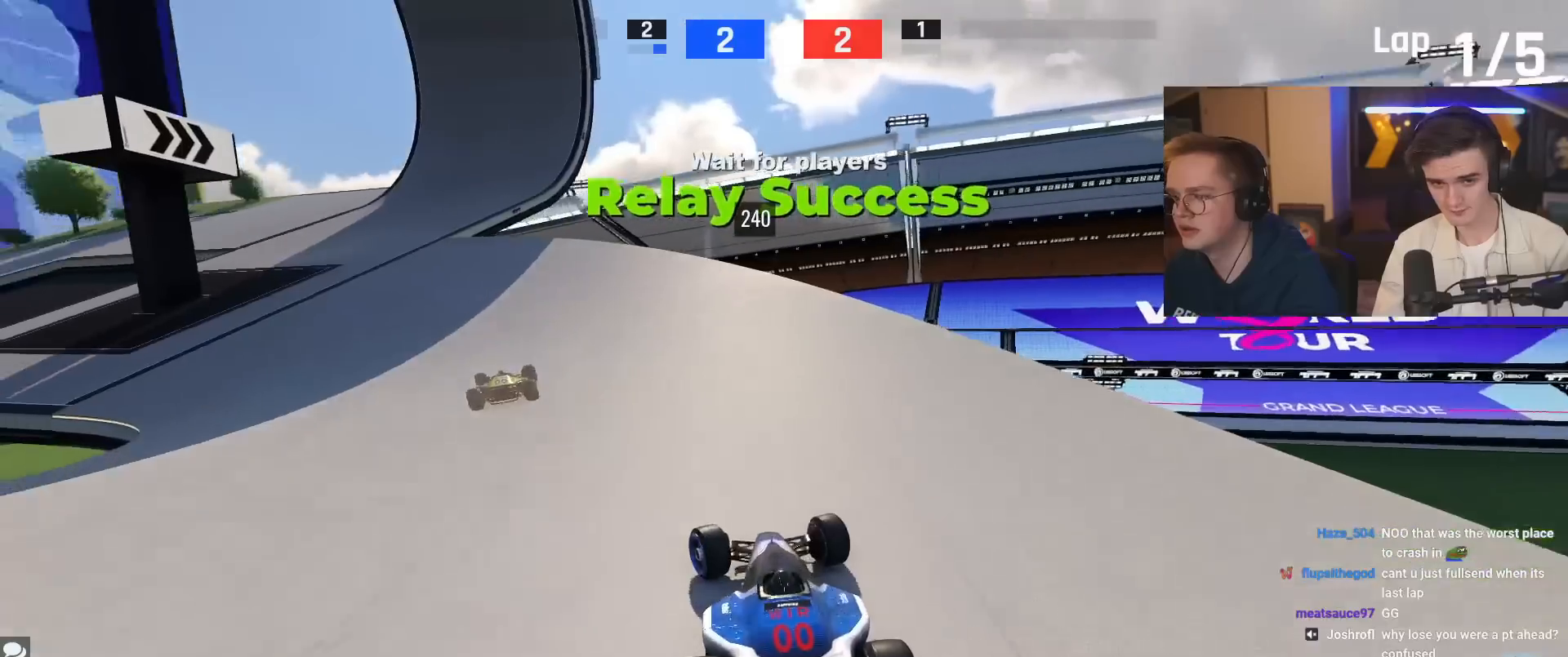
{"keys": ["up"], "events": [[434, "left", "up"]]}
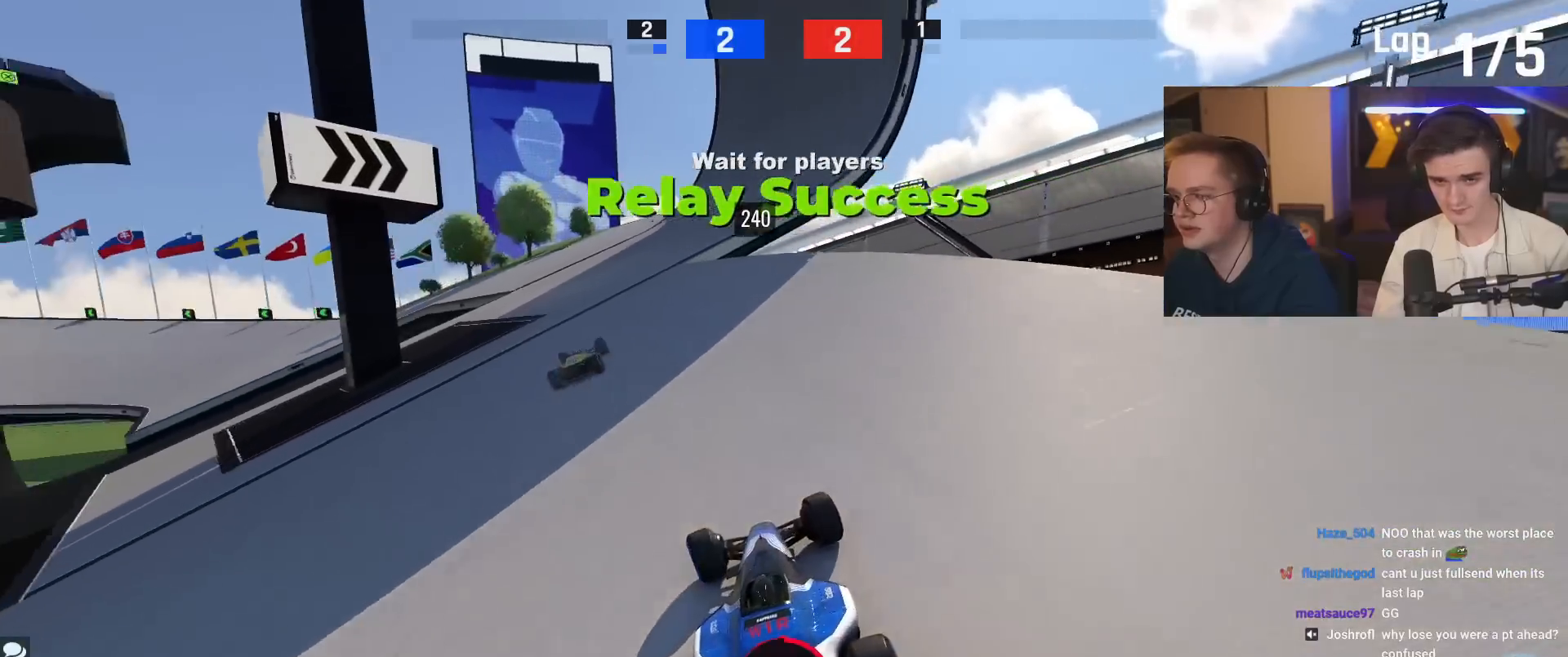
{"keys": ["up"], "events": [[34, "left", "down"], [134, "left", "up"], [267, "left", "down"], [317, "up", "up"], [417, "up", "down"], [501, "left", "up"]]}
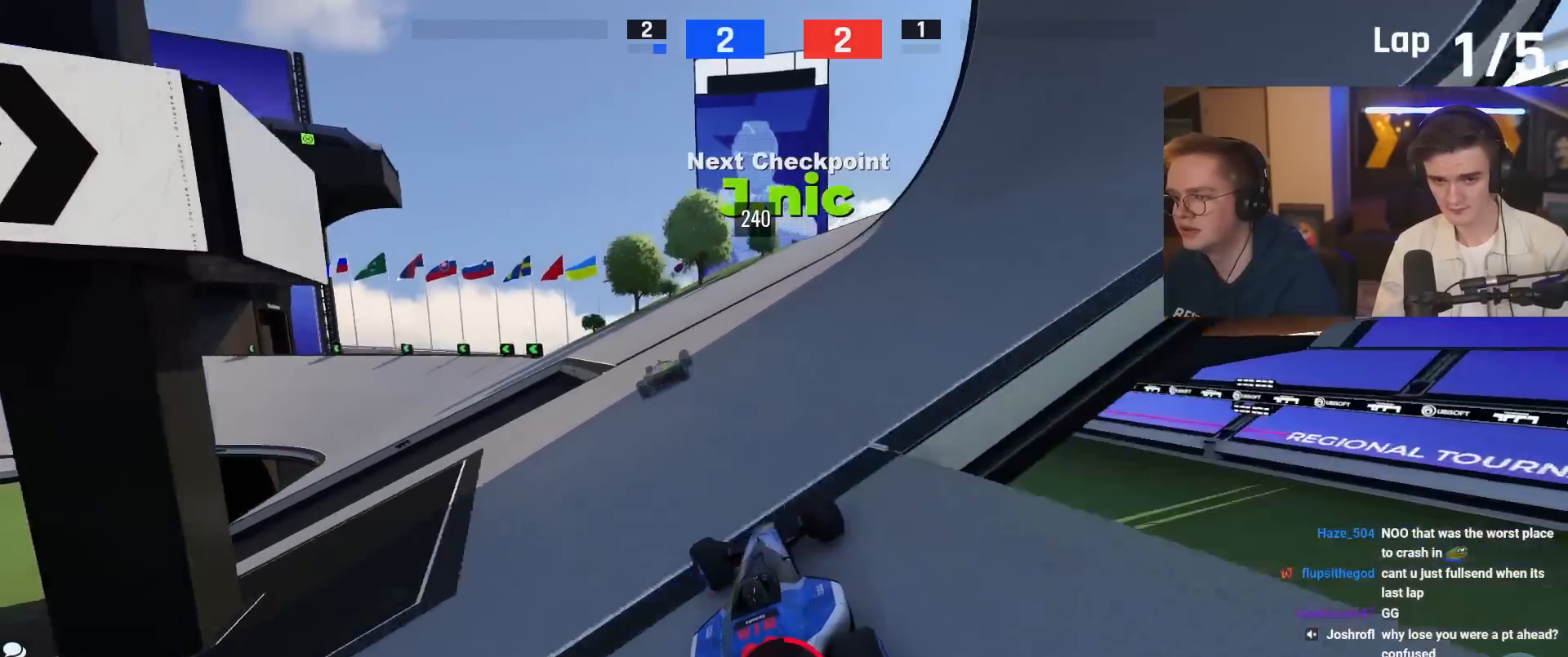
{"keys": ["left", "up"], "events": [[233, "left", "down"]]}
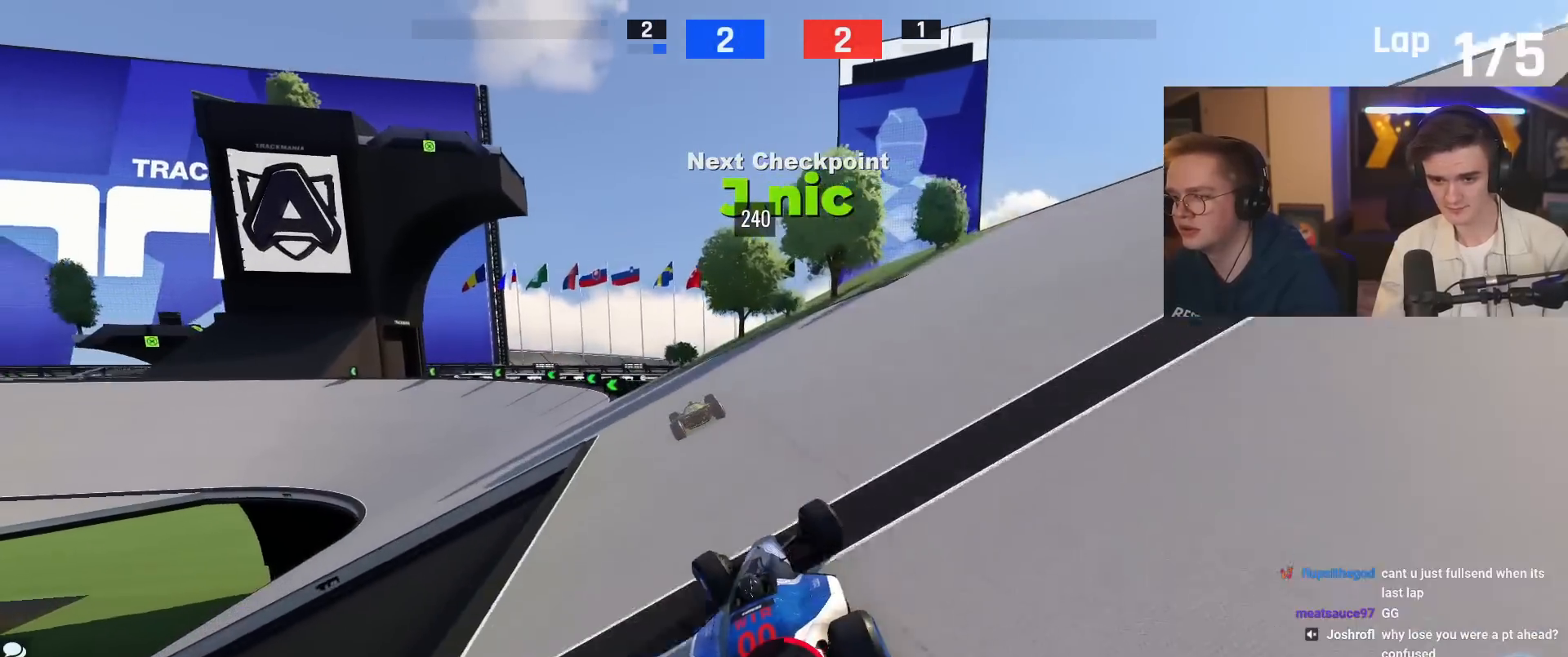
{"keys": ["left", "up"], "events": [[167, "left", "up"], [301, "left", "down"], [351, "left", "up"], [484, "left", "down"]]}
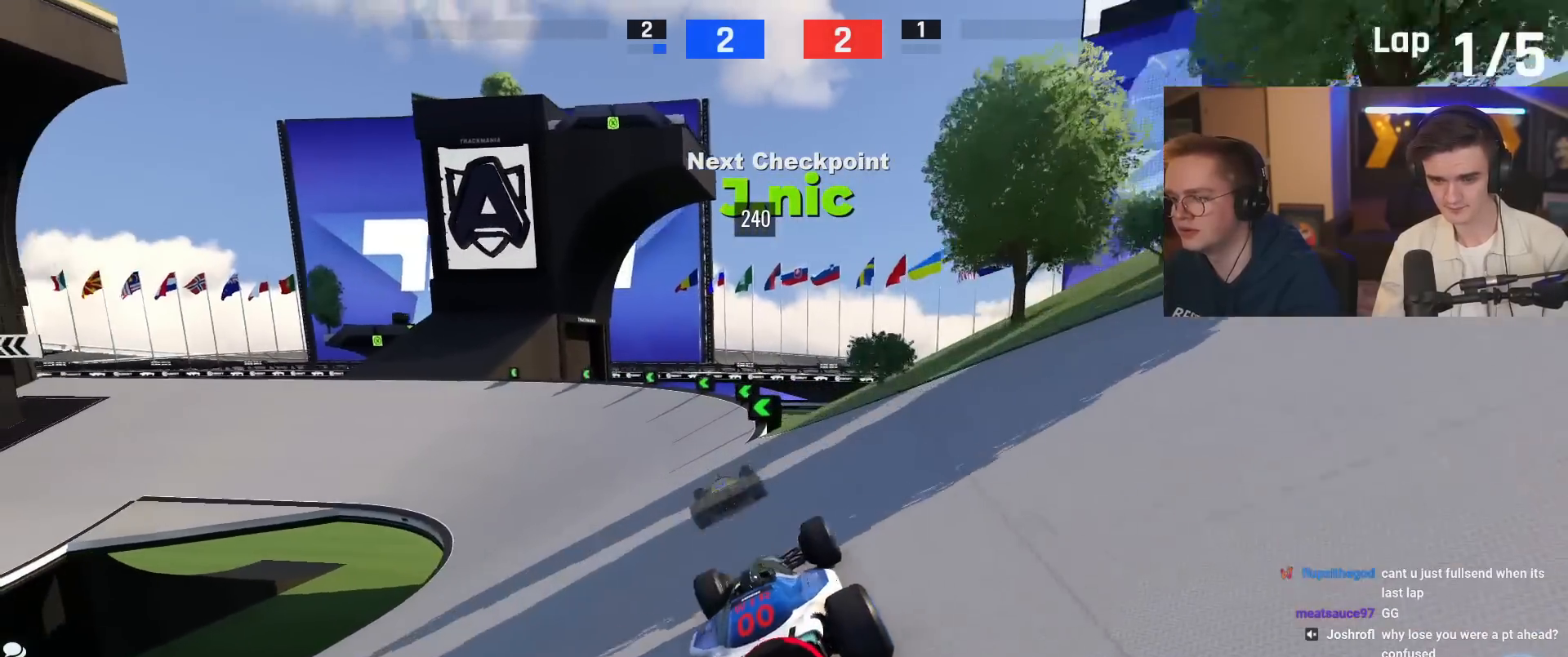
{"keys": ["left"], "events": [[83, "left", "up"], [217, "left", "down"], [317, "left", "up"], [367, "left", "down"], [500, "up", "up"]]}
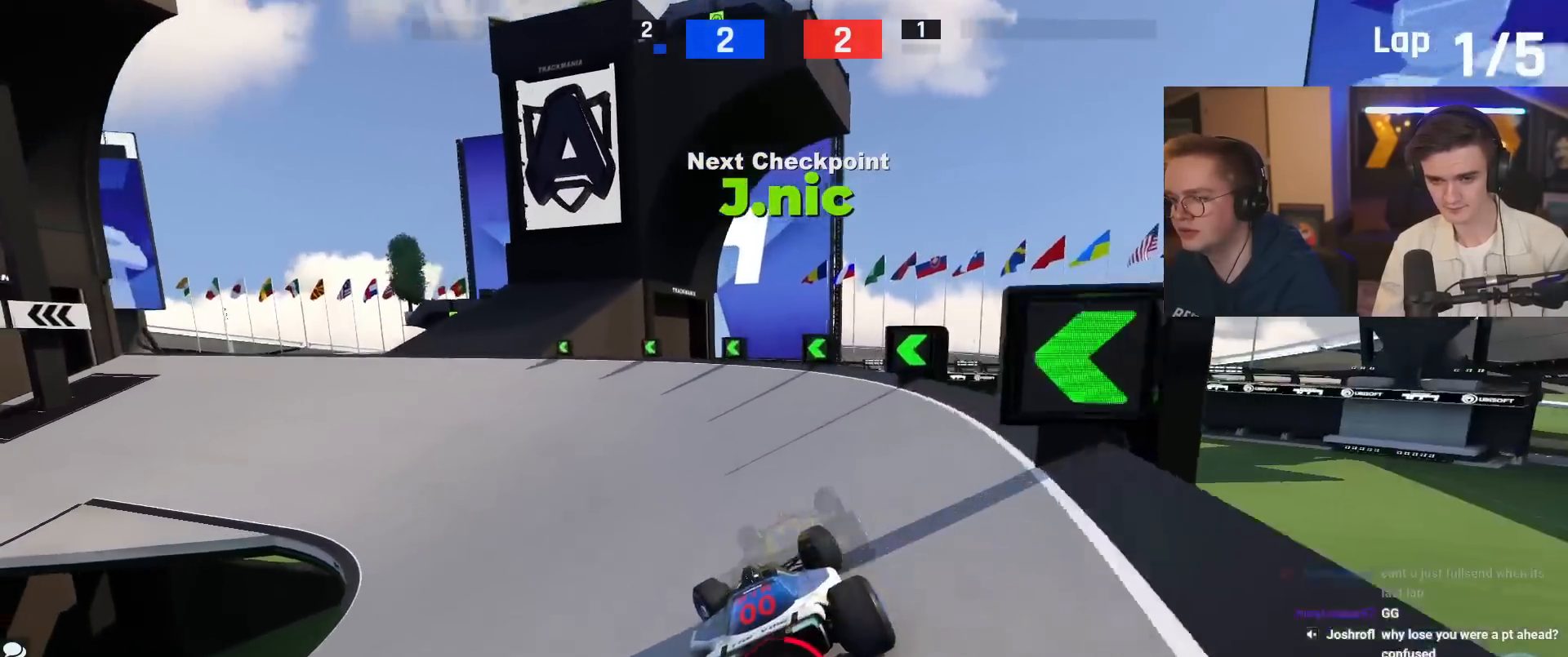
{"keys": ["left", "up"], "events": [[100, "up", "down"]]}
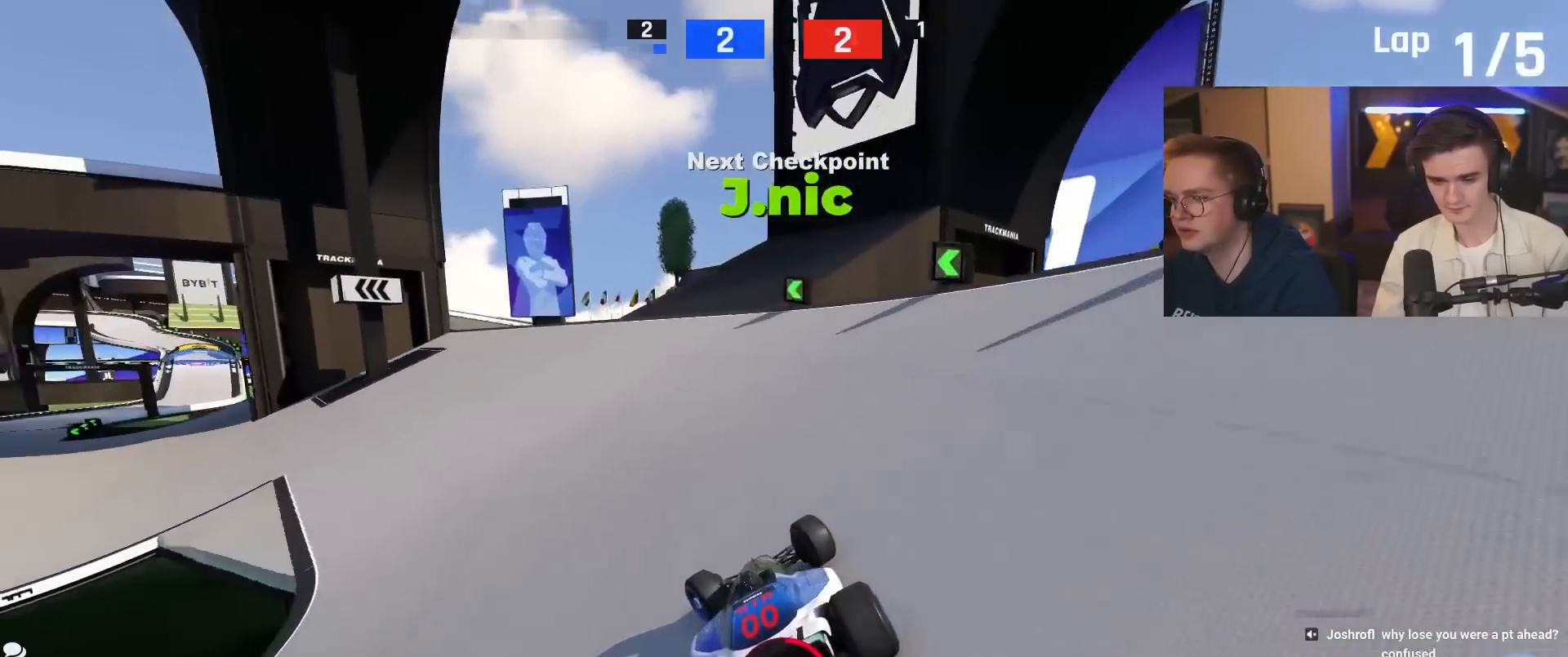
{"keys": ["left", "up"], "events": []}
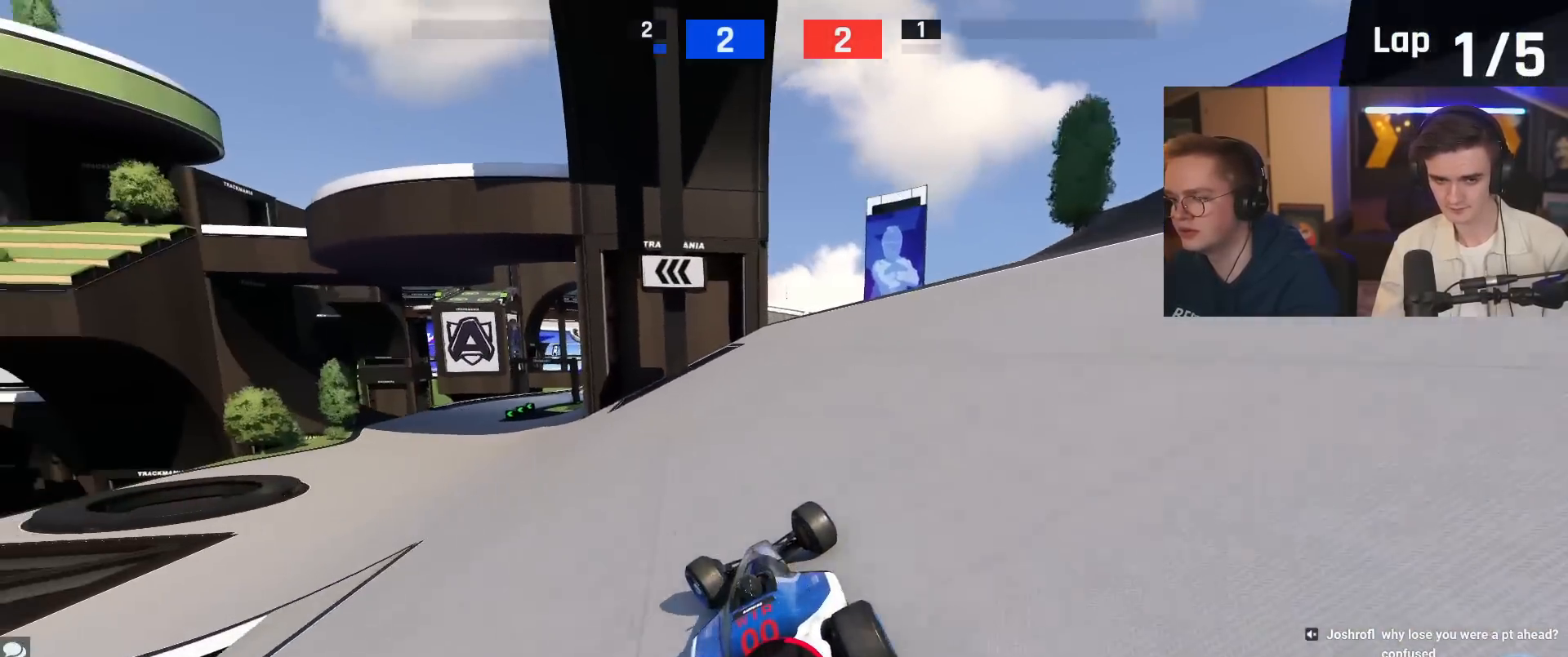
{"keys": ["left", "up"], "events": []}
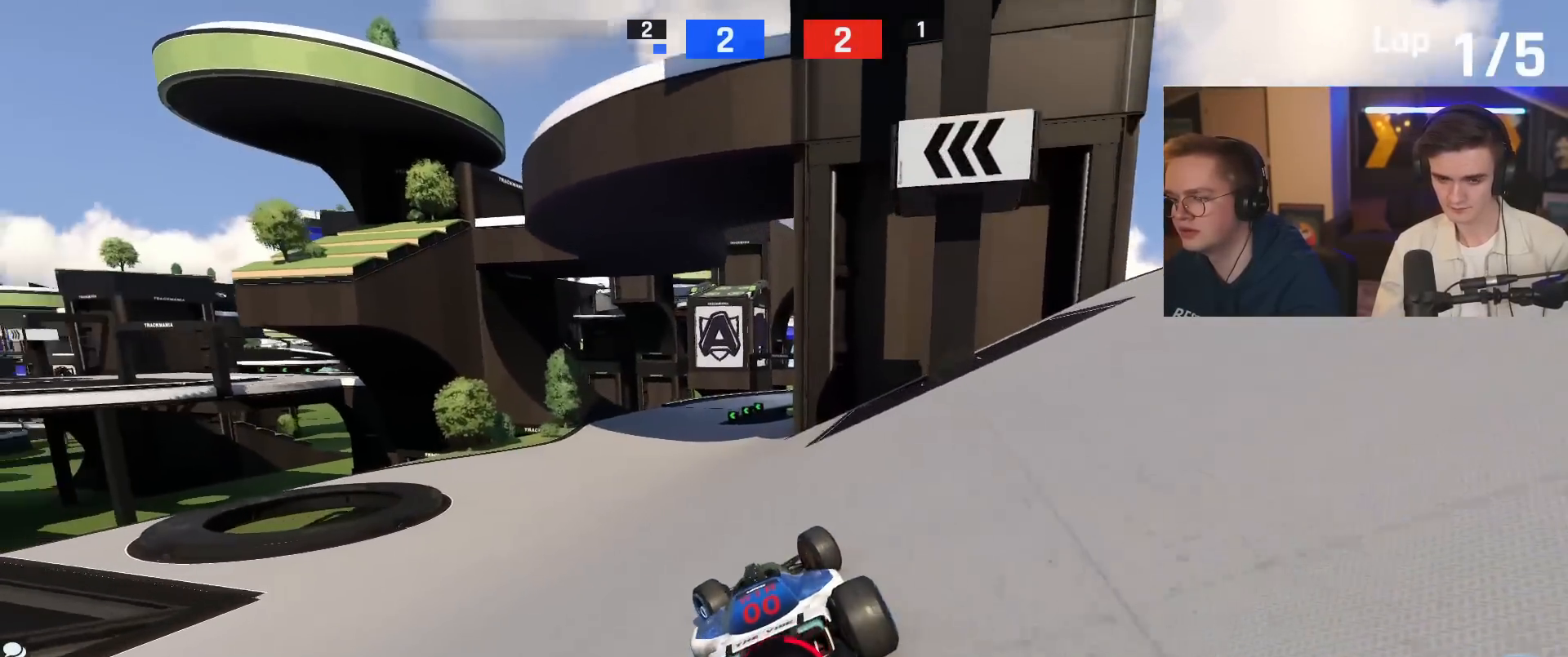
{"keys": ["up"], "events": [[50, "left", "up"]]}
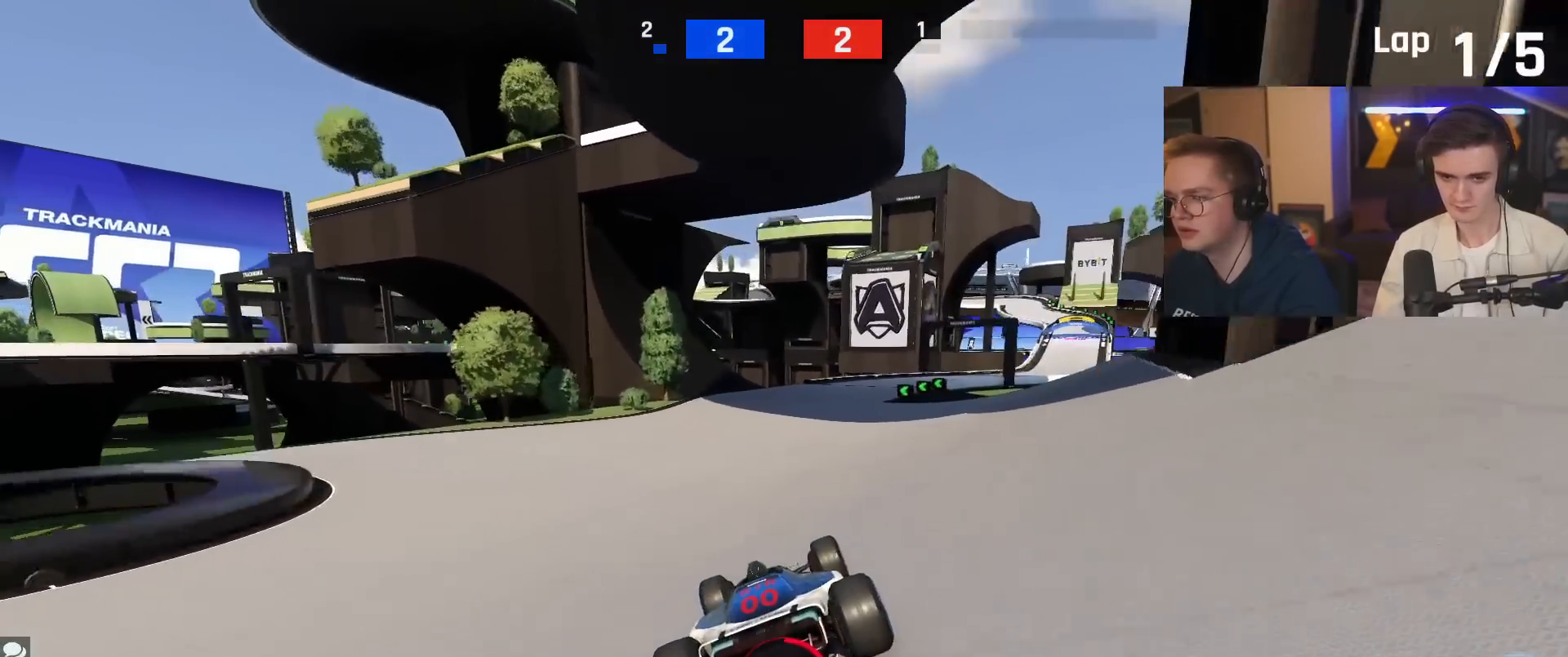
{"keys": [], "events": [[67, "up", "up"], [217, "up", "down"], [251, "right", "down"], [451, "up", "up"], [484, "right", "up"]]}
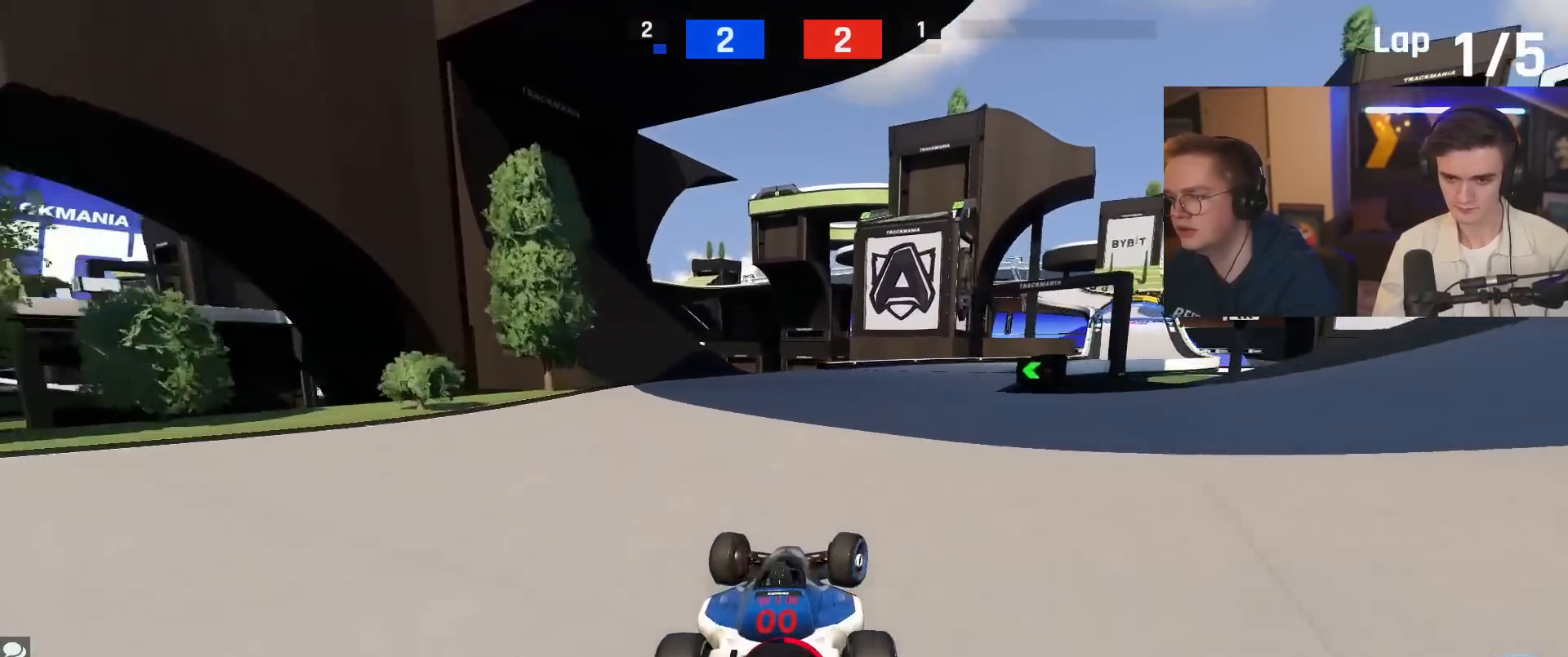
{"keys": [], "events": [[133, "right", "down"], [133, "up", "down"], [450, "right", "up"], [450, "up", "up"]]}
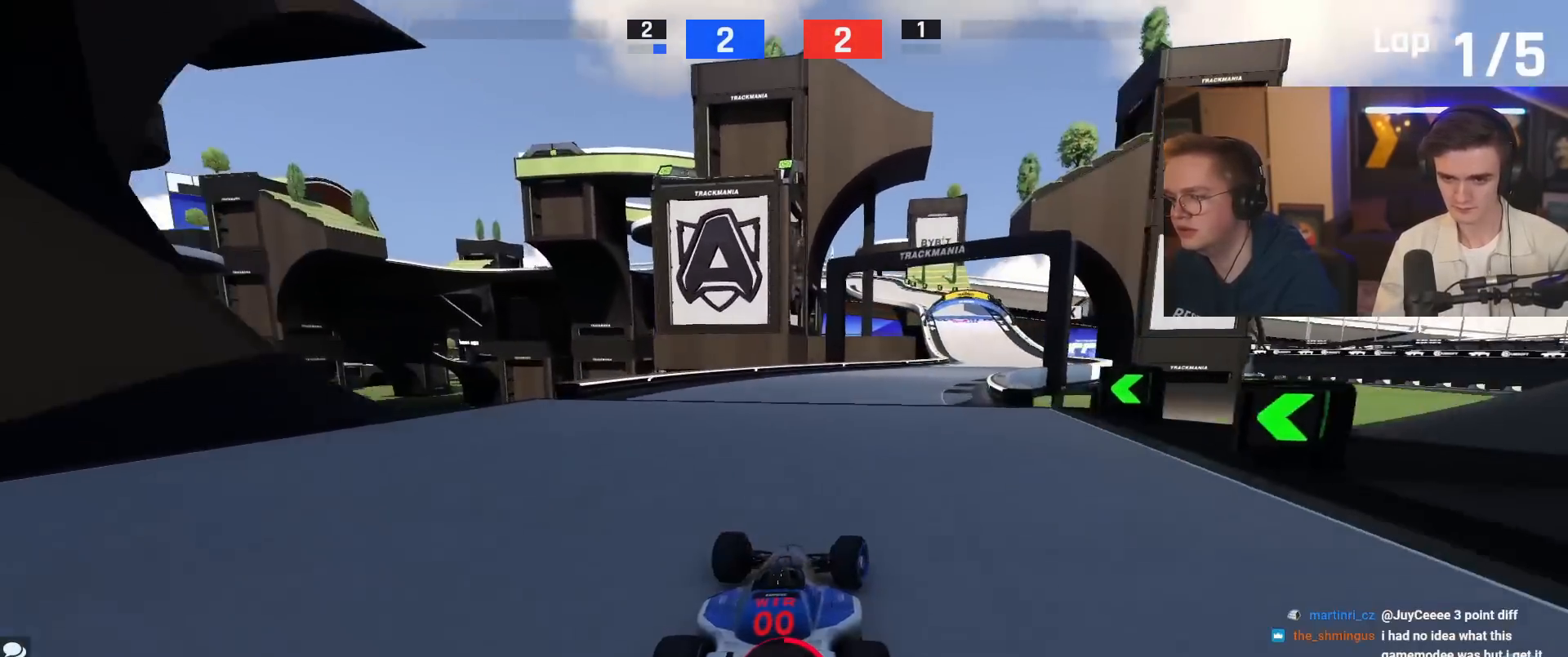
{"keys": ["right", "up"], "events": [[50, "right", "down"], [50, "up", "down"], [334, "up", "up"], [434, "up", "down"]]}
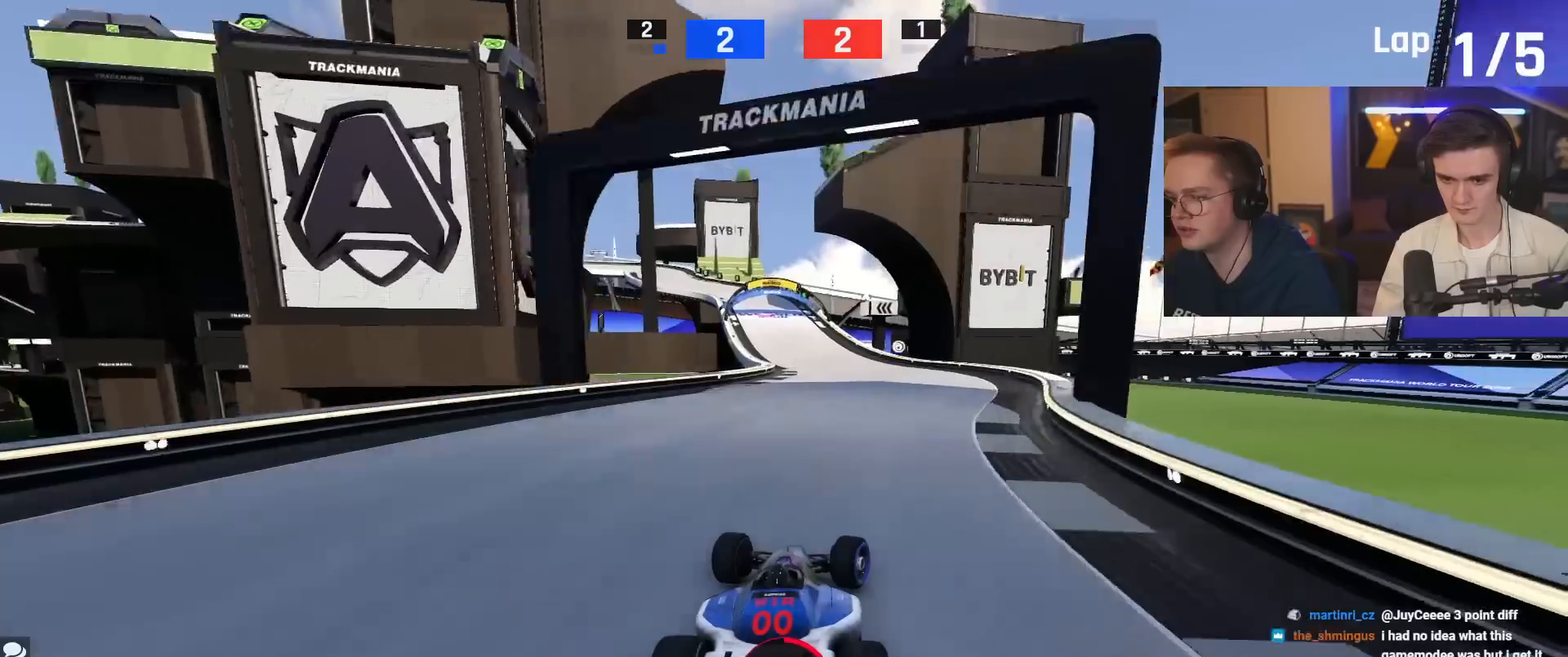
{"keys": ["up"], "events": [[66, "right", "up"], [250, "left", "down"], [450, "left", "up"]]}
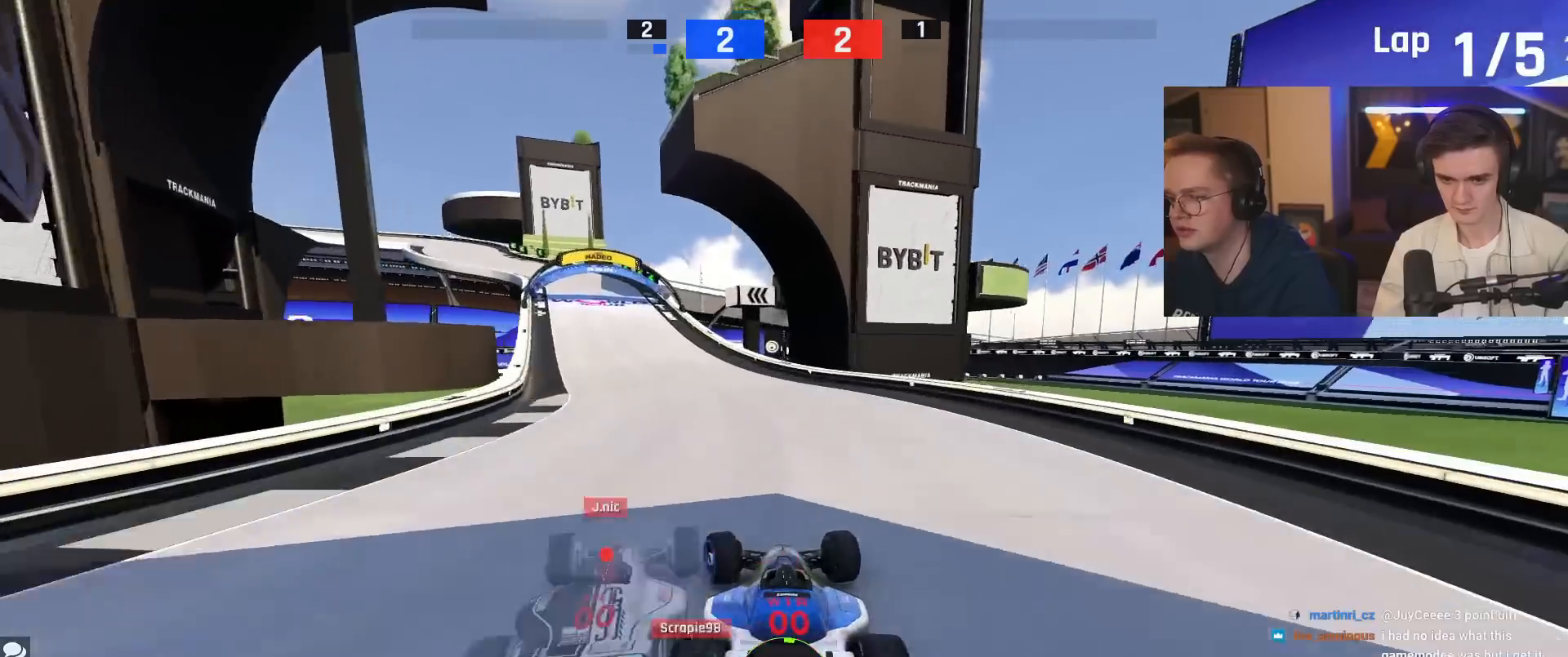
{"keys": ["up"], "events": [[134, "left", "down"], [417, "left", "up"]]}
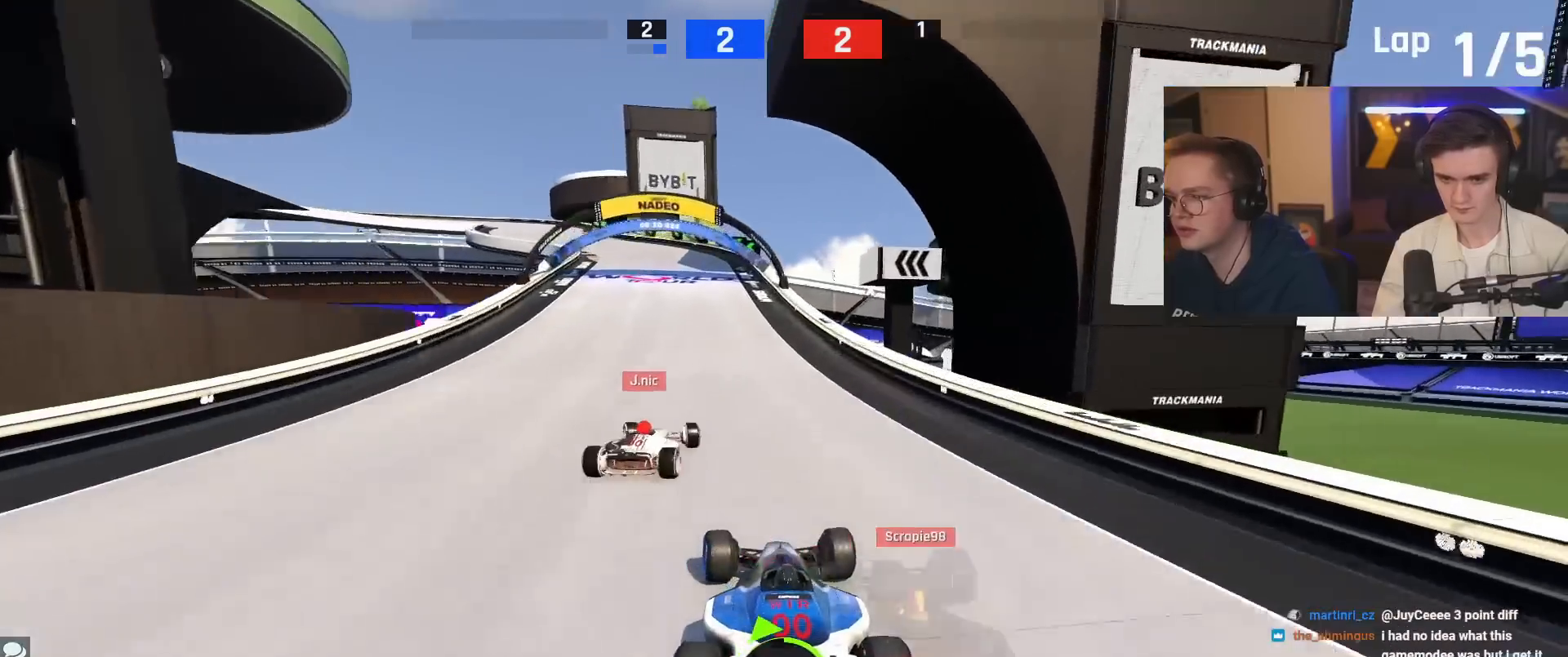
{"keys": ["up"], "events": [[283, "left", "down"], [467, "left", "up"]]}
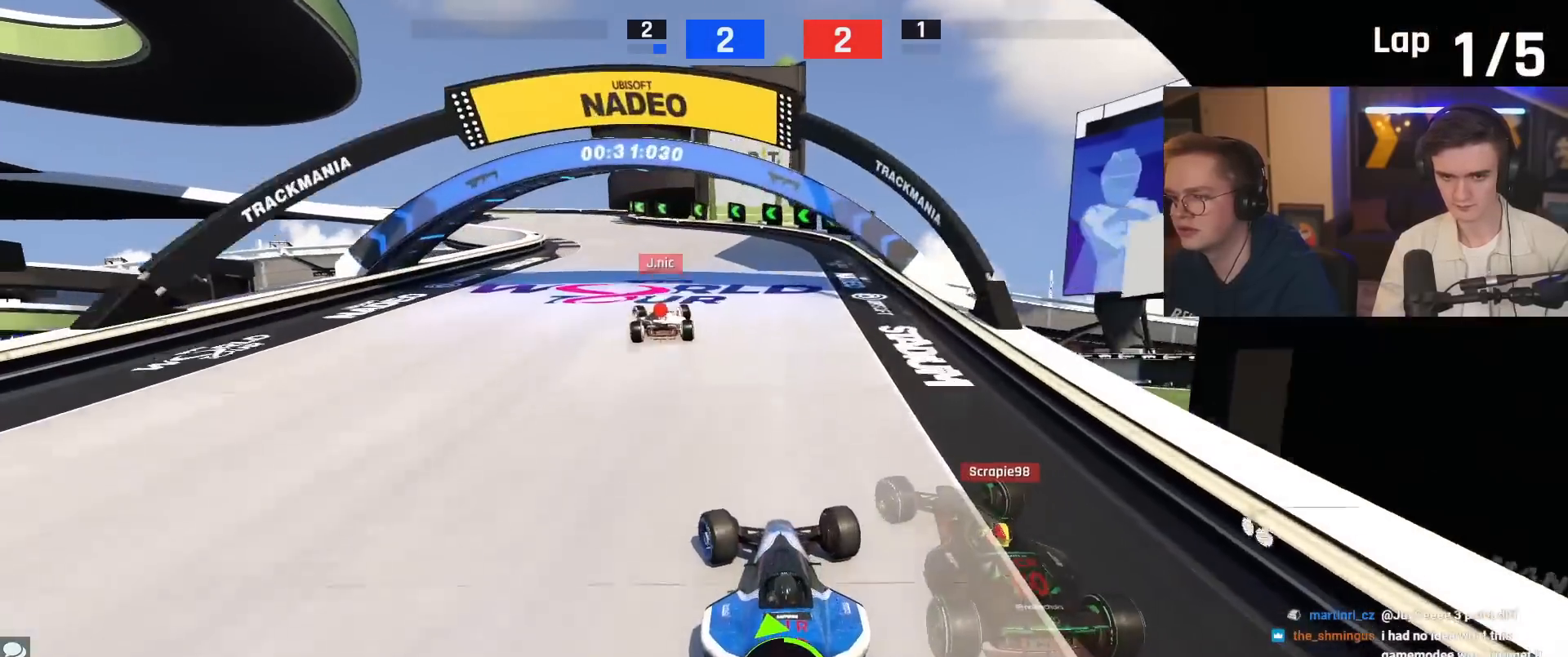
{"keys": ["left", "up"], "events": [[117, "left", "down"], [351, "left", "up"], [451, "left", "down"]]}
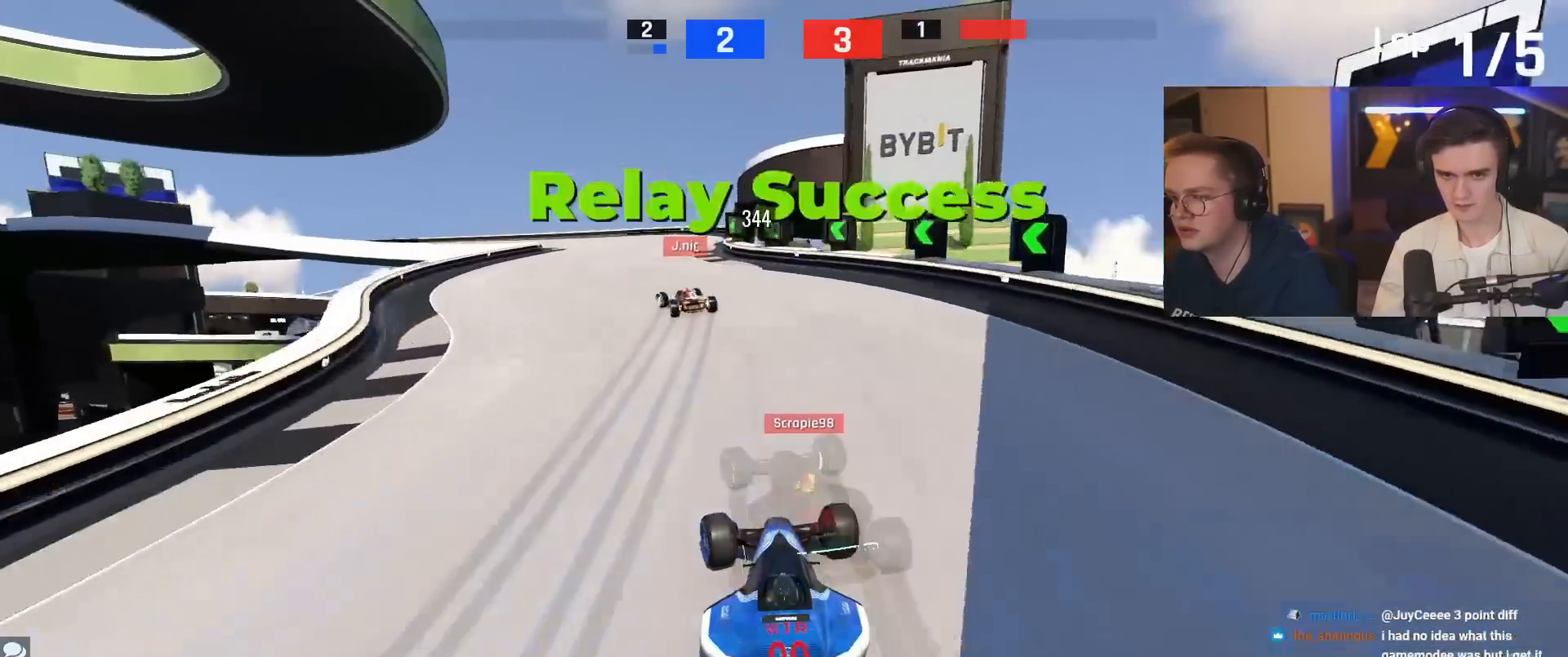
{"keys": ["left", "up"], "events": [[417, "left", "up"], [450, "left", "down"]]}
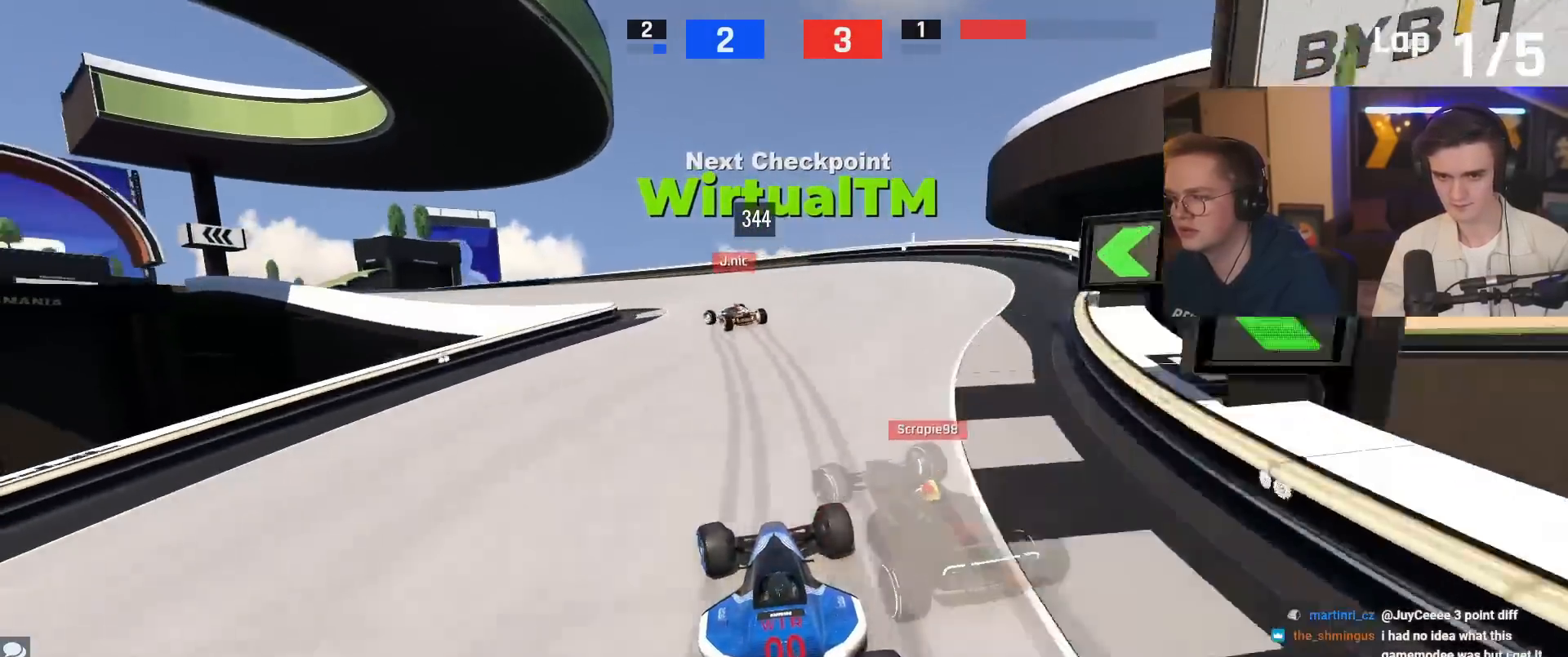
{"keys": ["left", "up"], "events": [[334, "up", "up"], [434, "up", "down"]]}
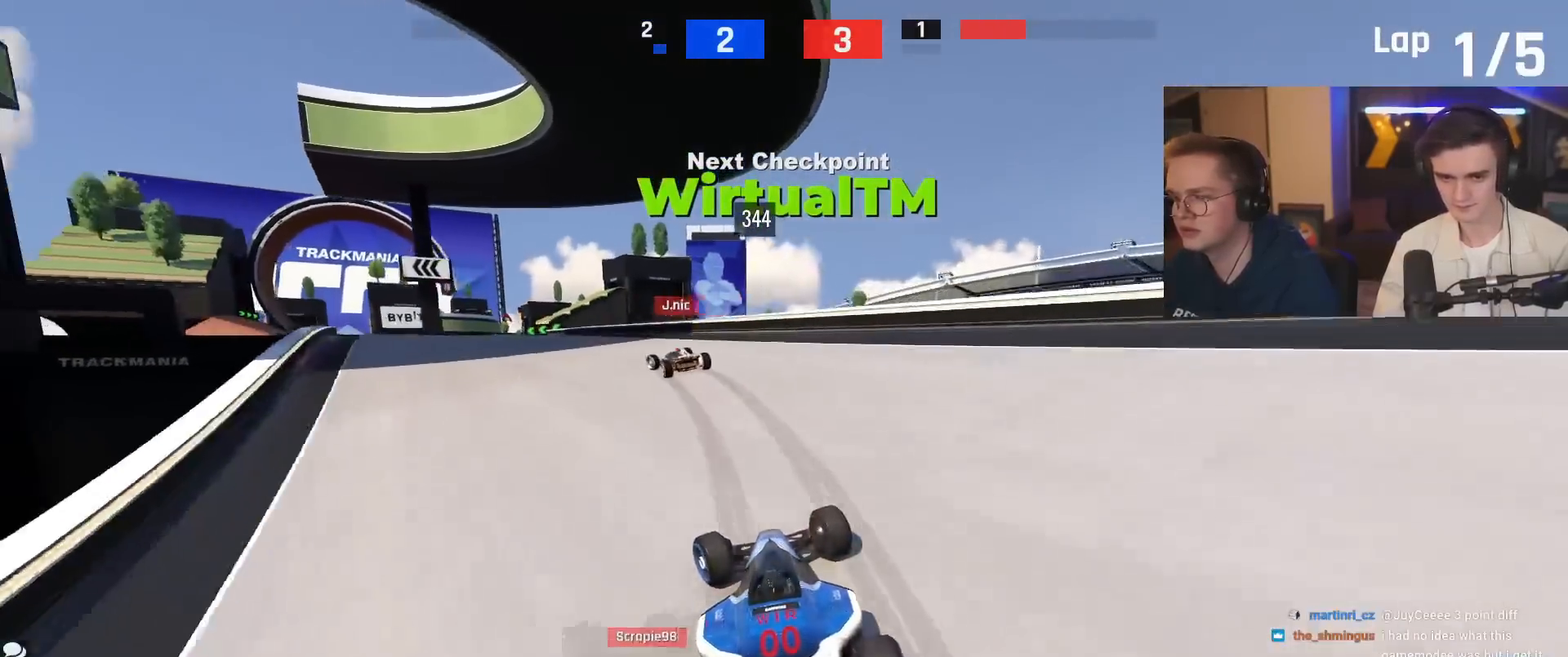
{"keys": ["left", "up"], "events": [[16, "up", "up"], [66, "up", "down"]]}
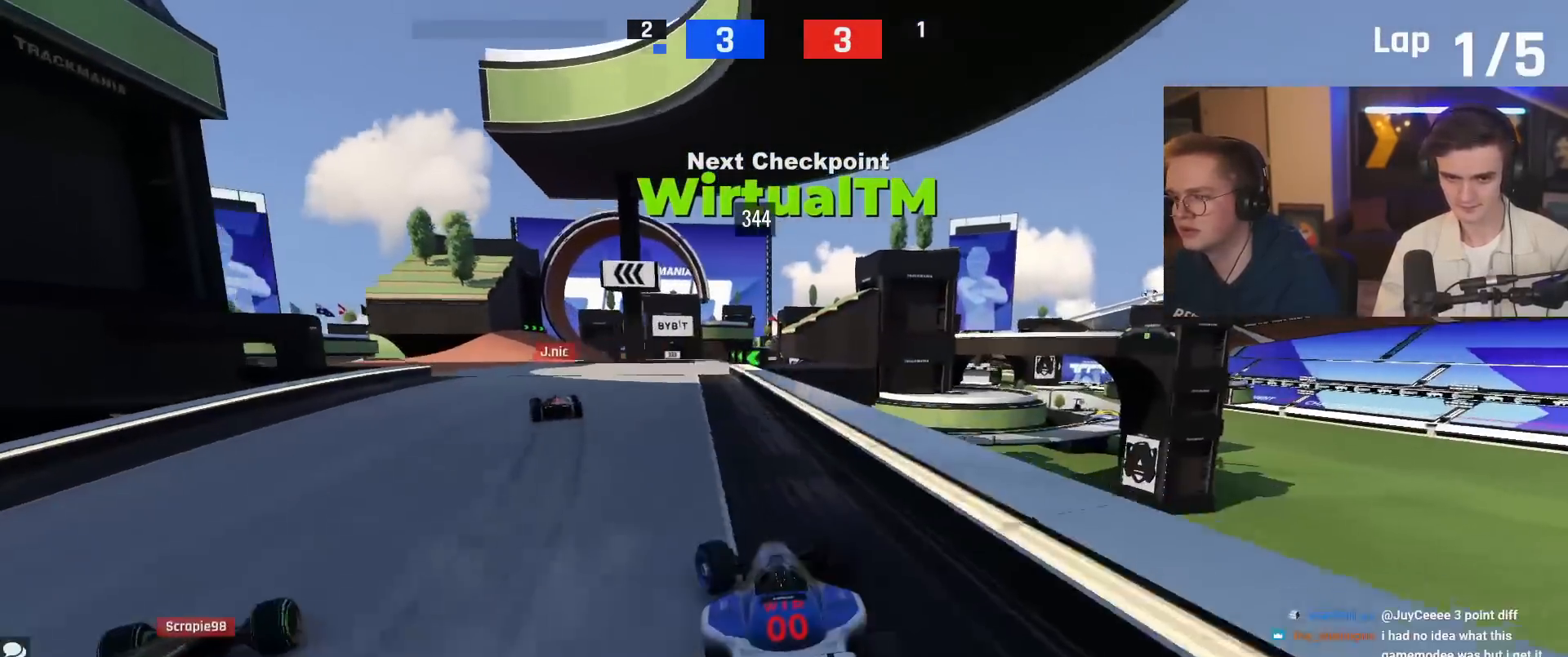
{"keys": ["up"], "events": [[417, "left", "up"]]}
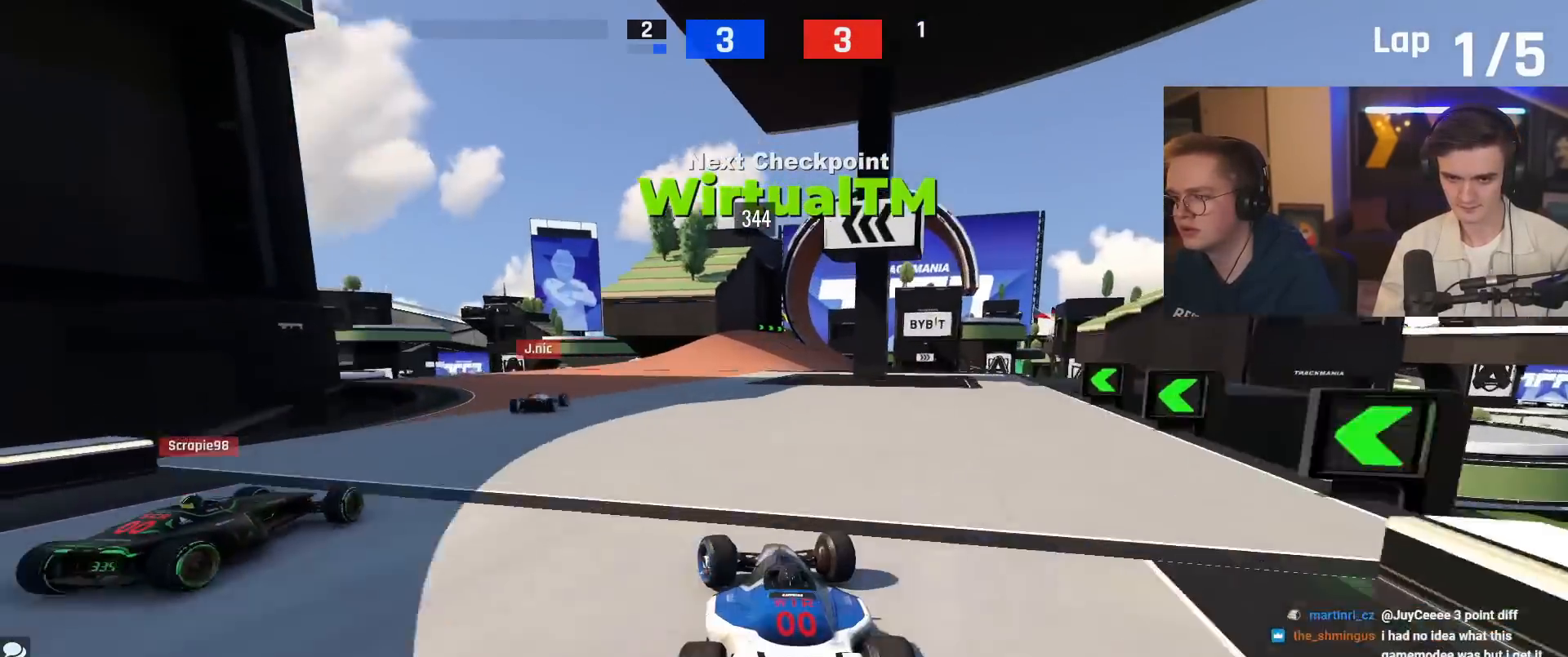
{"keys": ["right", "up"], "events": [[167, "right", "down"], [350, "right", "up"], [484, "right", "down"]]}